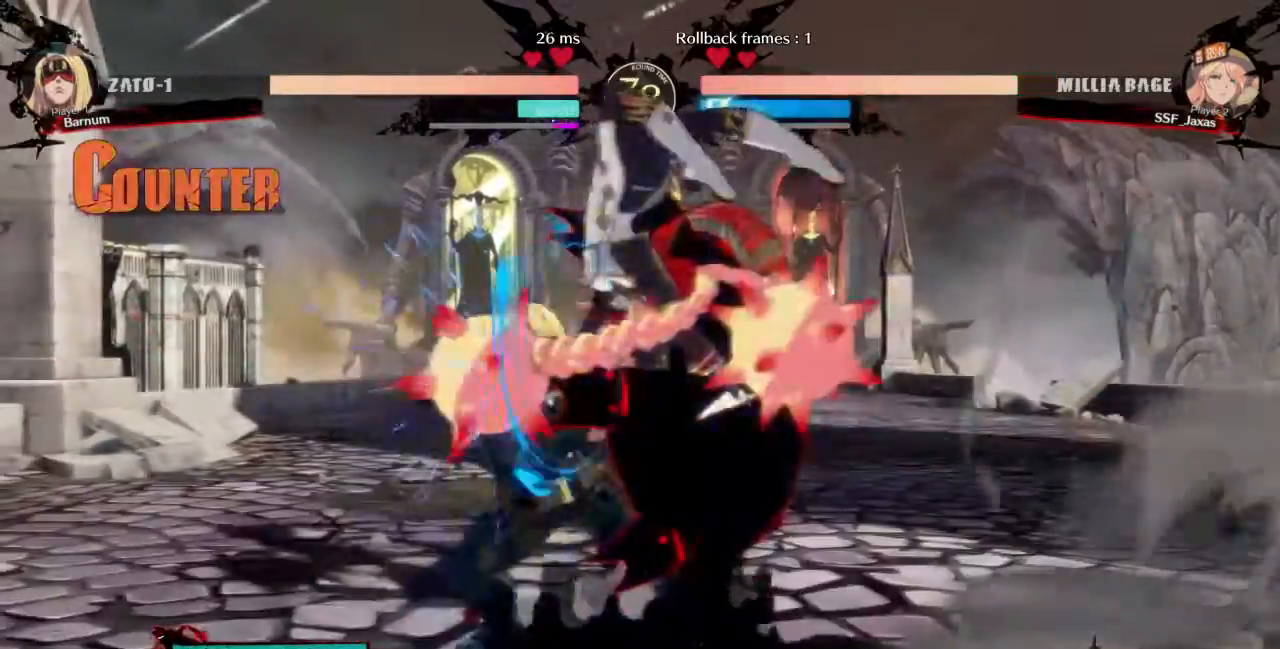
Gameplay with a controller (arcade stick); each line is a JSON object with the inputs held at the frame after it. "events" lists button and stick changes between this image and that frame as [ms after this image, input, new state], when the widget could be followed in between. Not read: L3 R3 SELECT START.
{"buttons": [], "events": [[200, "L1", "up"], [200, "R1", "down"], [400, "R1", "up"]]}
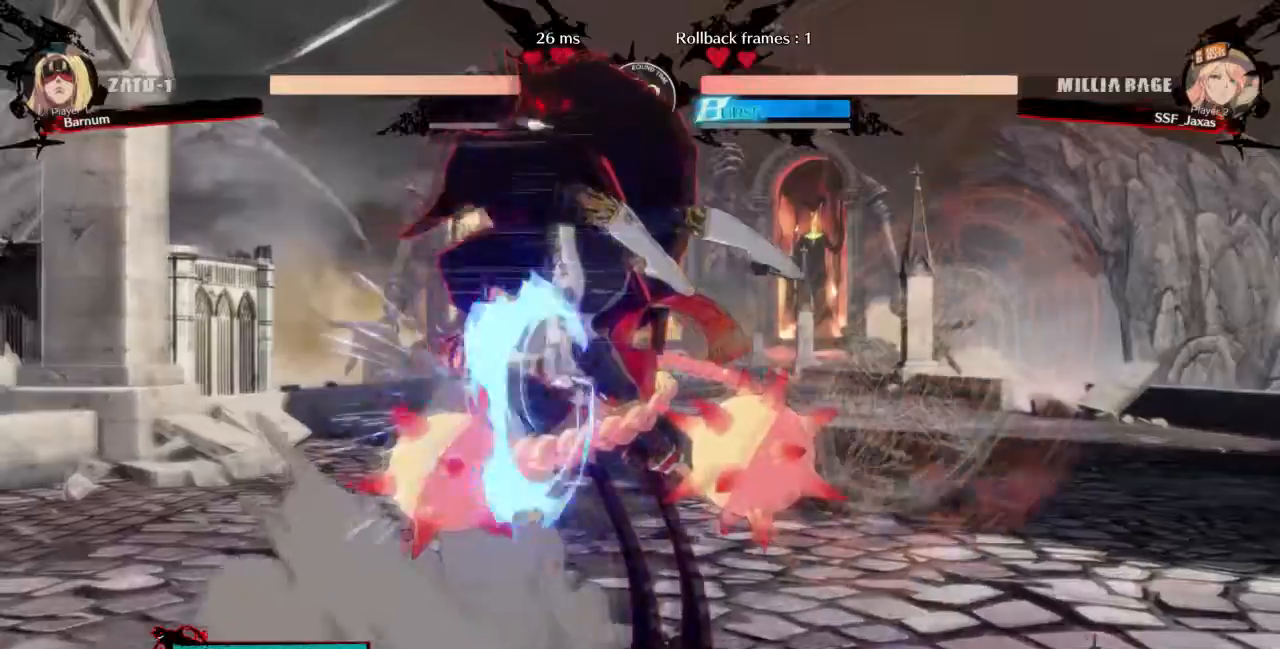
{"buttons": ["DPAD_LEFT"]}
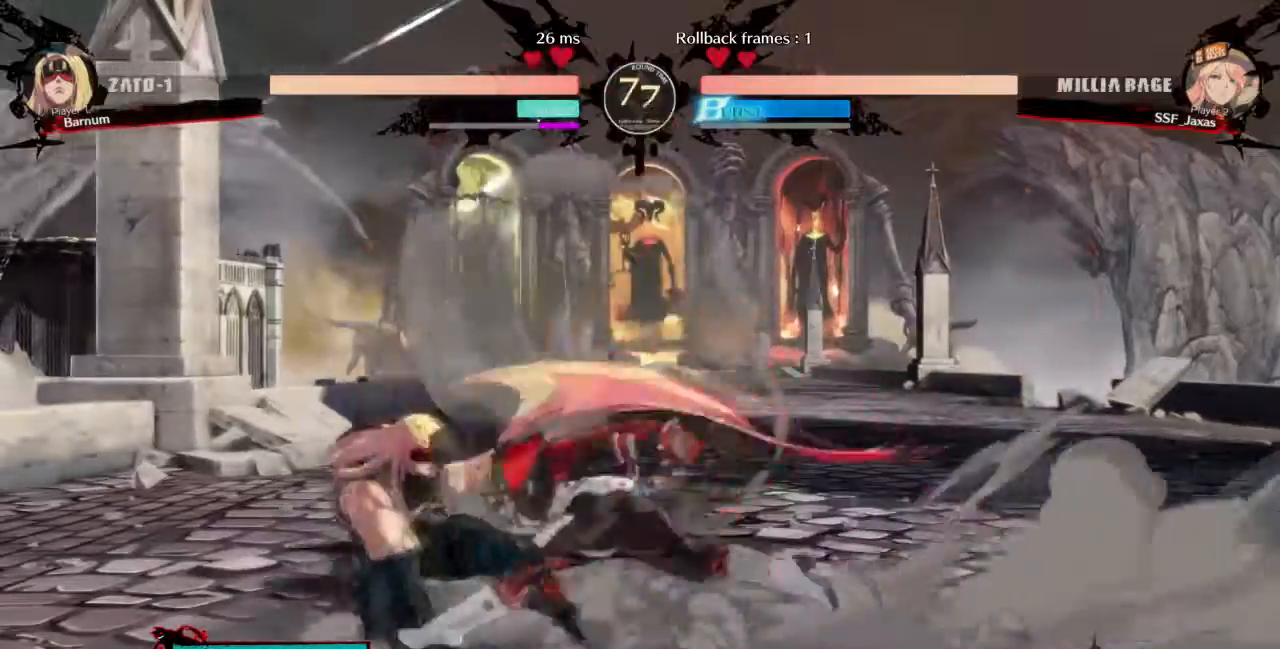
{"buttons": []}
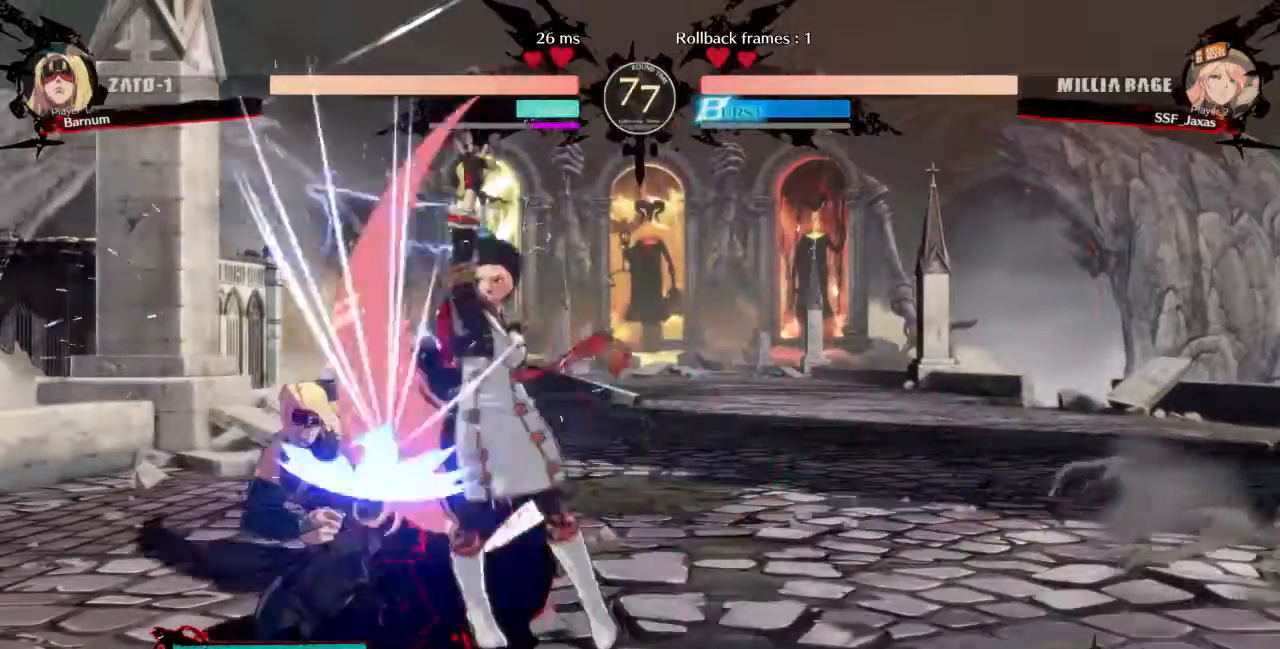
{"buttons": [], "events": [[167, "DPAD_DOWN", "down"], [334, "TRIANGLE", "down"], [467, "DPAD_DOWN", "up"], [467, "TRIANGLE", "up"]]}
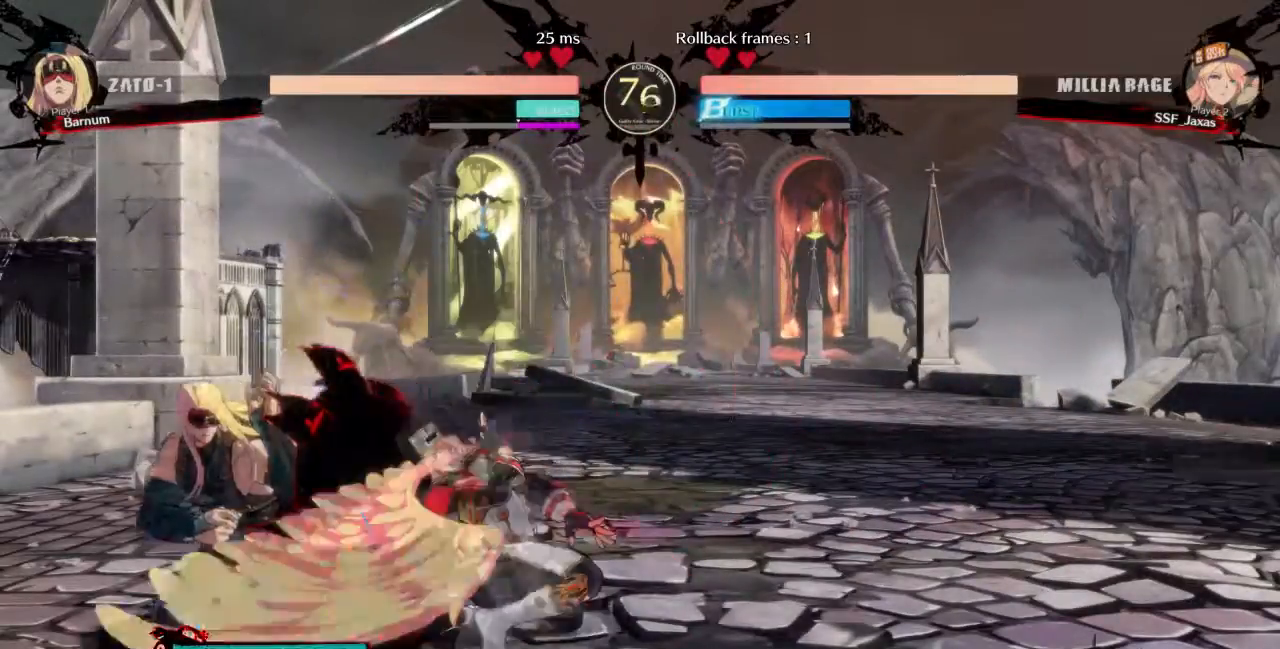
{"buttons": [], "events": [[200, "R1", "down"], [367, "R1", "up"]]}
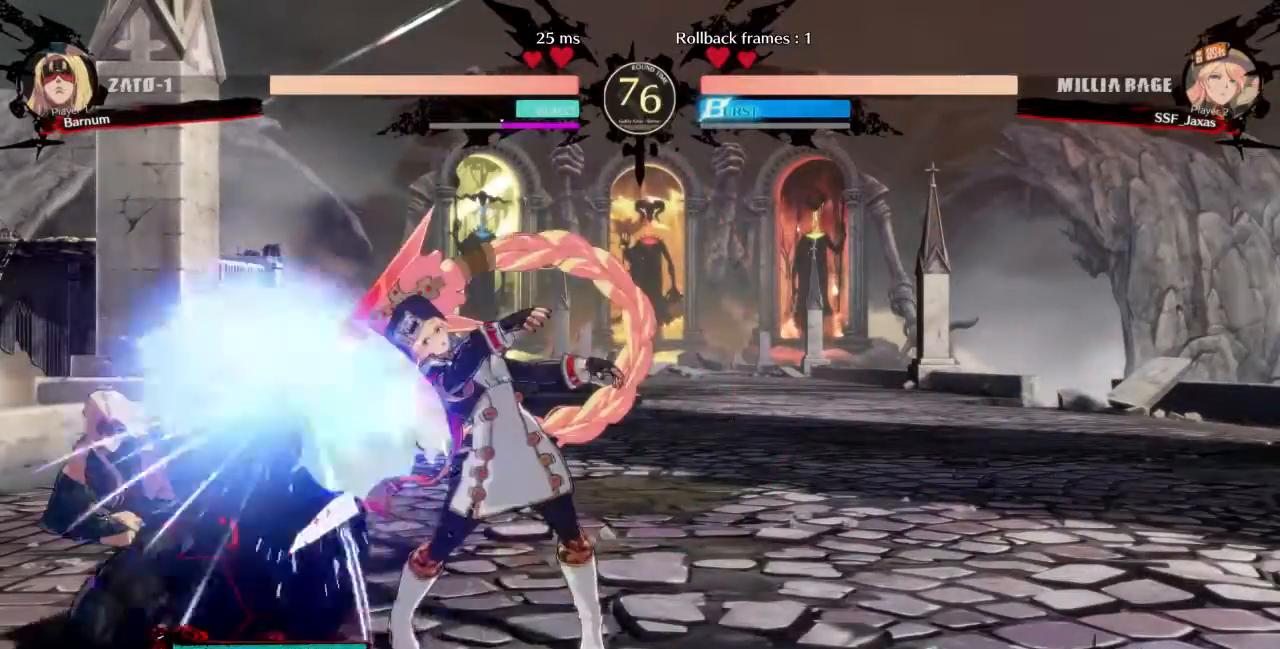
{"buttons": ["CIRCLE", "L1", "DPAD_LEFT"], "events": [[167, "DPAD_DOWN", "down"], [234, "DPAD_LEFT", "down"], [267, "DPAD_DOWN", "up"], [300, "TRIANGLE", "down"], [367, "TRIANGLE", "up"], [400, "L1", "down"], [467, "CIRCLE", "down"]]}
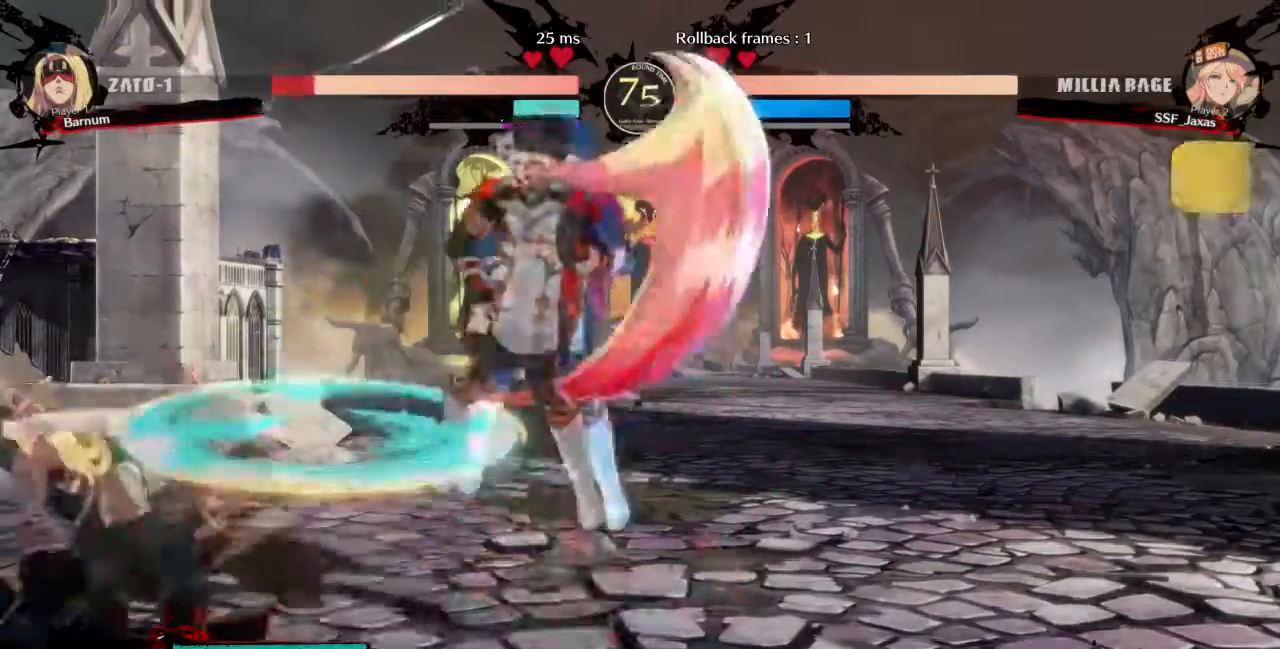
{"buttons": [], "events": [[367, "CIRCLE", "up"], [367, "L1", "up"], [433, "DPAD_LEFT", "up"]]}
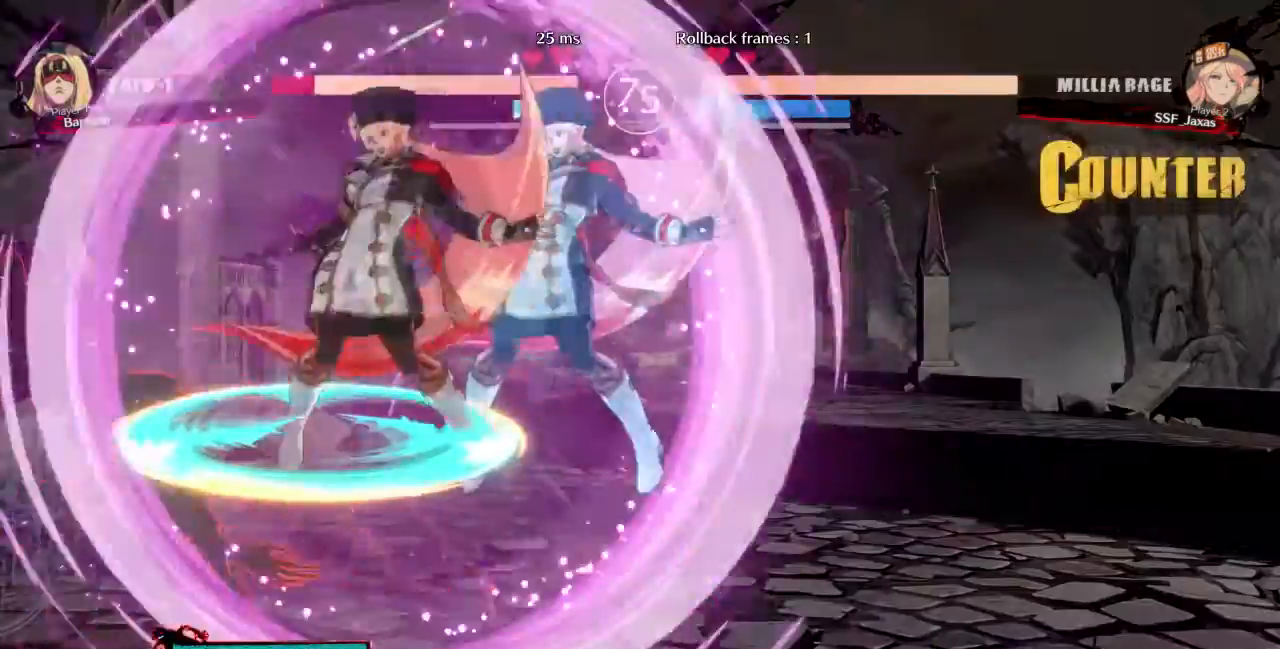
{"buttons": [], "events": [[234, "DPAD_LEFT", "down"], [467, "DPAD_LEFT", "up"]]}